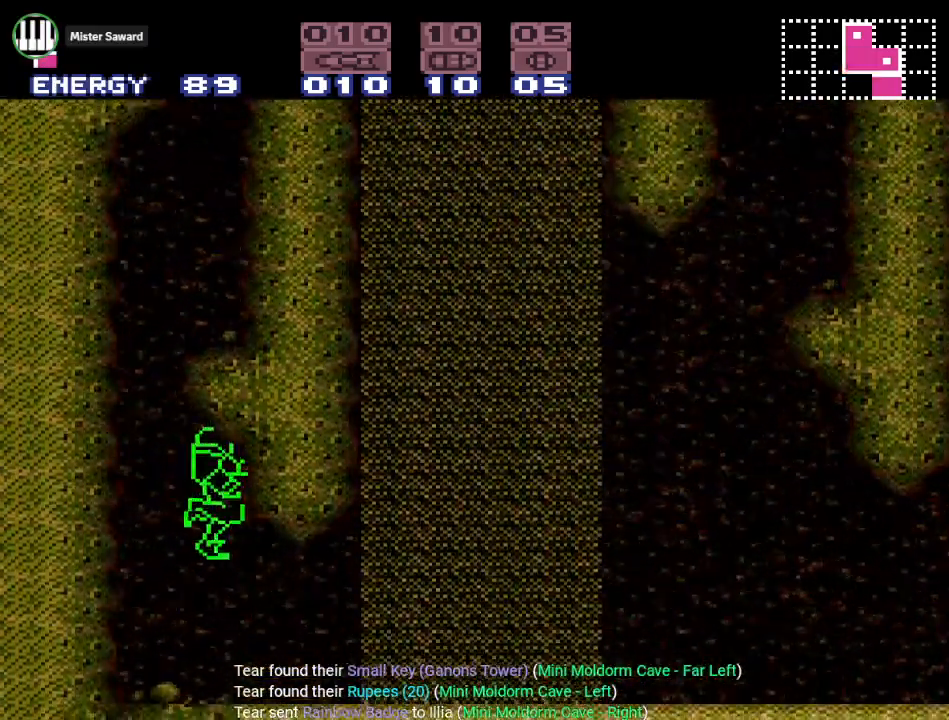
Gameplay with a controller (Nintendo layout); each line is a JSON object with the inputs held at the frame after it. "events" lists button and stick changes between this image and that frame as [ms after this image, input, new state], when the widget could be followed in between. Not read: L3 R3.
{"buttons": ["B", "DPAD_LEFT"], "events": [[334, "DPAD_LEFT", "down"]]}
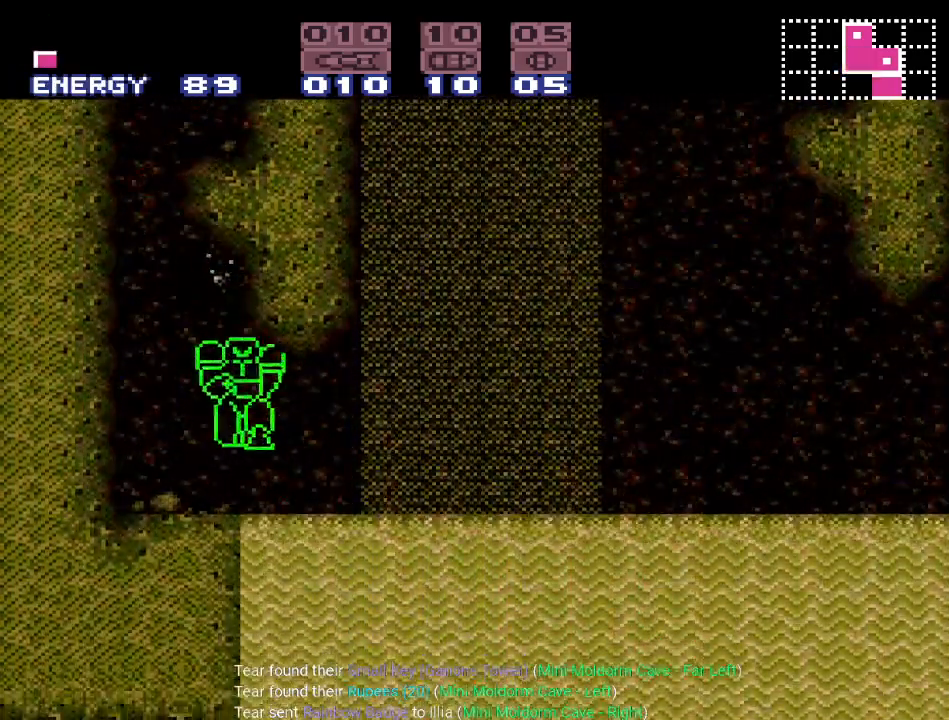
{"buttons": ["B", "DPAD_LEFT"], "events": [[117, "B", "up"], [301, "B", "down"]]}
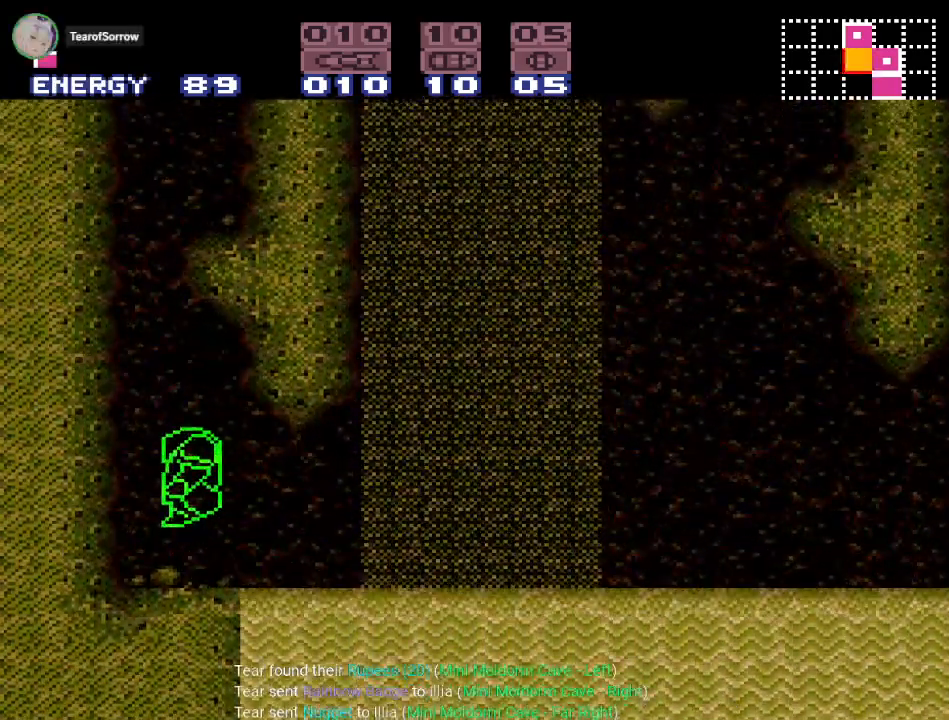
{"buttons": ["B"], "events": [[267, "DPAD_LEFT", "up"]]}
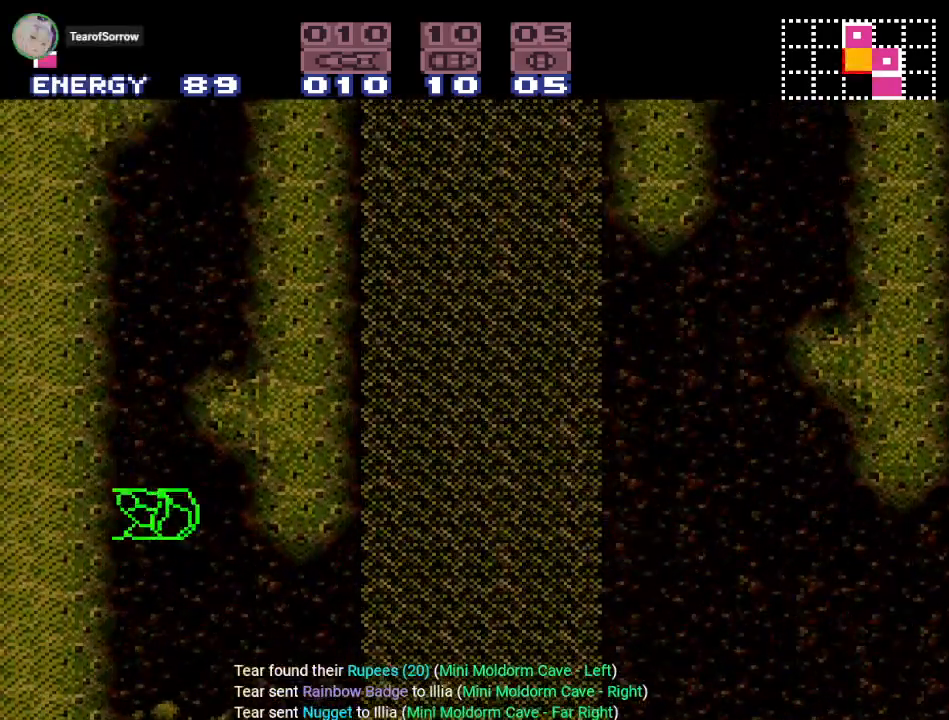
{"buttons": ["B"], "events": []}
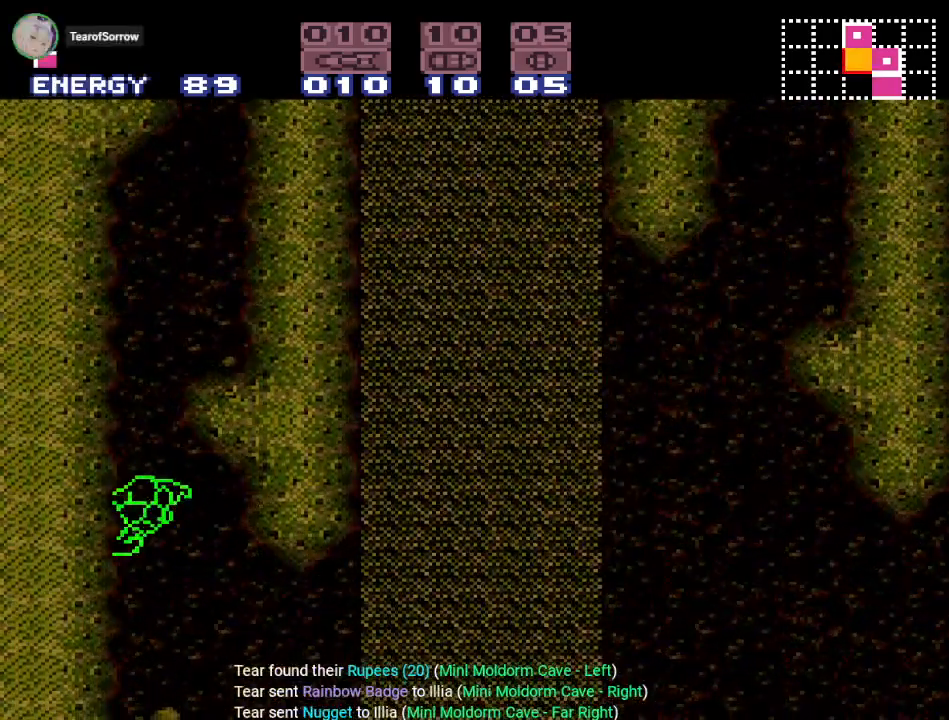
{"buttons": ["R1"], "events": [[17, "B", "up"], [417, "R1", "down"]]}
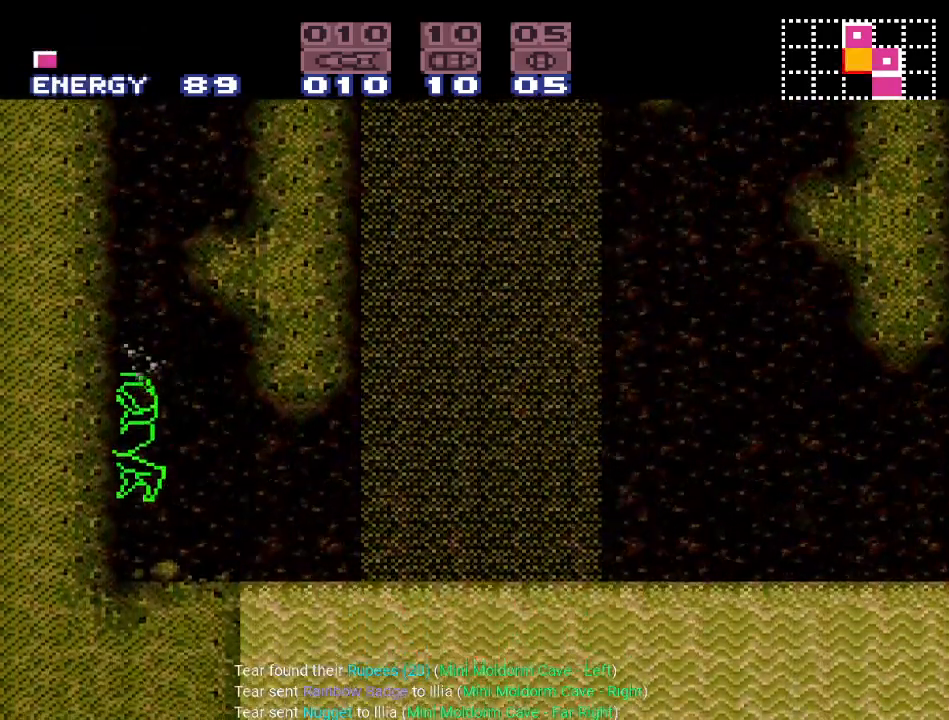
{"buttons": [], "events": [[17, "R1", "up"], [417, "DPAD_RIGHT", "down"], [484, "DPAD_RIGHT", "up"]]}
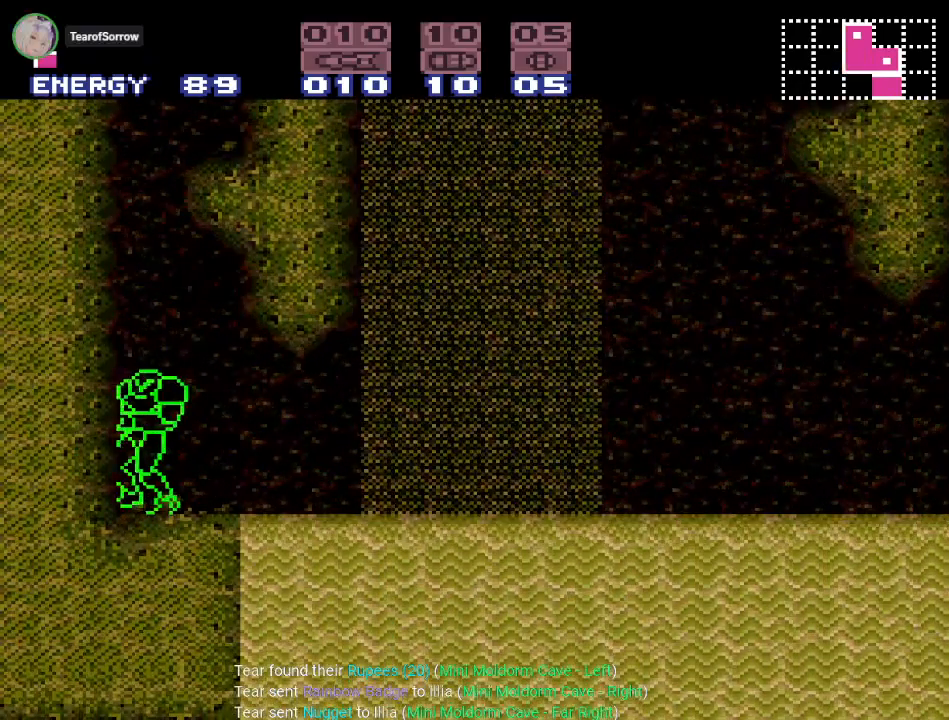
{"buttons": [], "events": []}
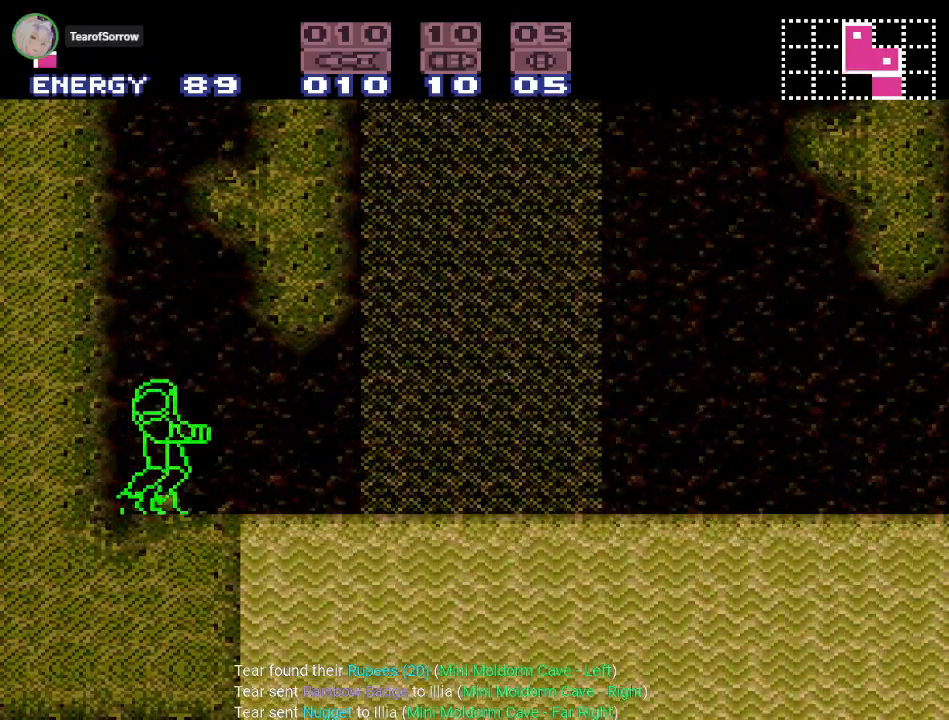
{"buttons": ["DPAD_DOWN"], "events": [[351, "DPAD_DOWN", "down"]]}
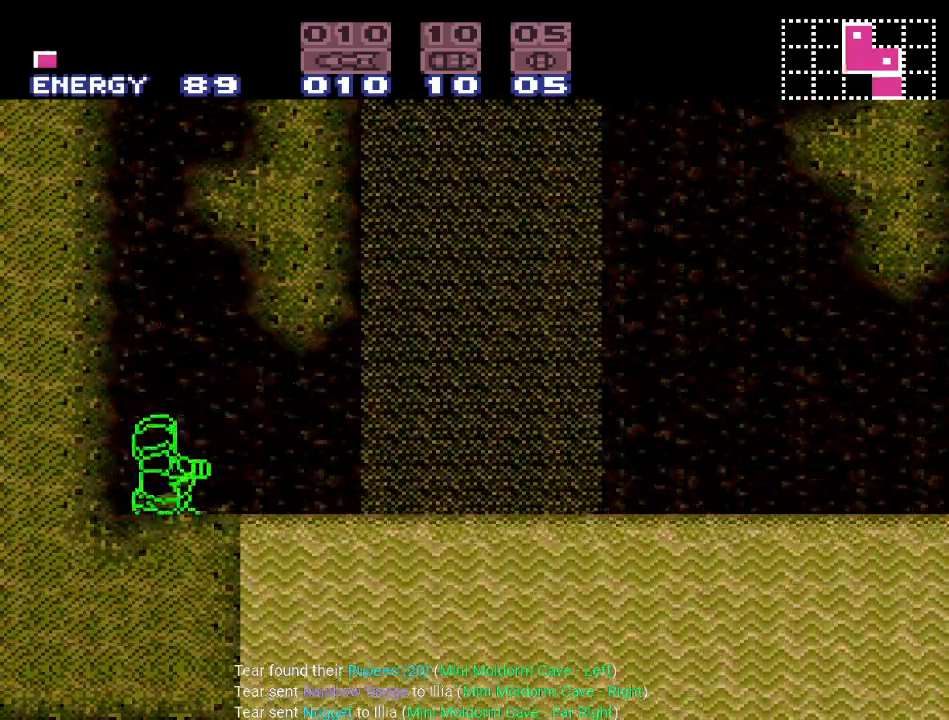
{"buttons": [], "events": [[17, "DPAD_DOWN", "up"]]}
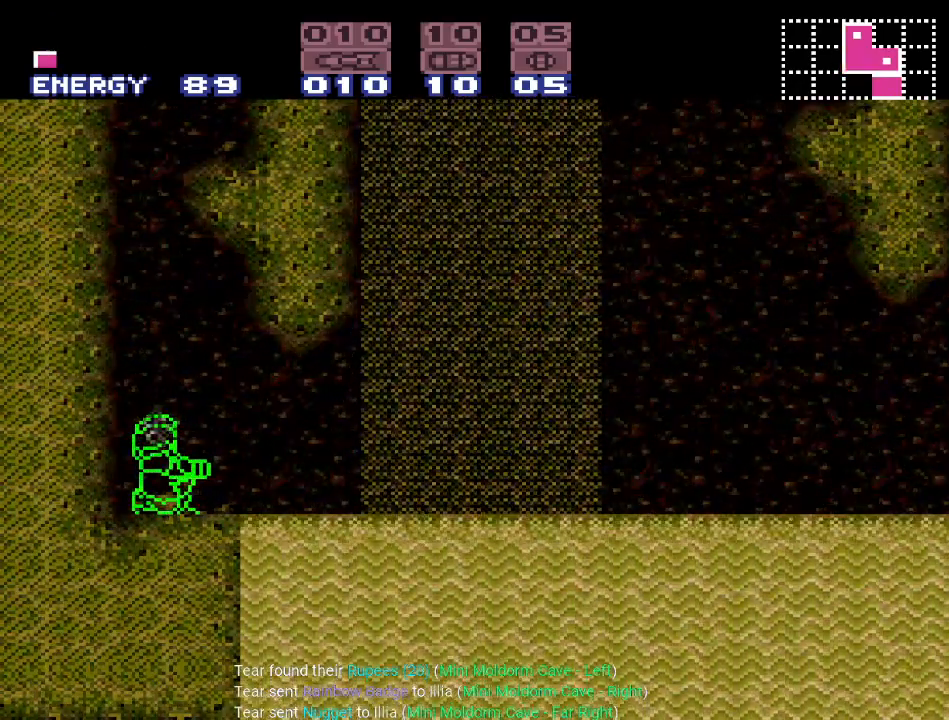
{"buttons": ["L1"], "events": [[317, "R1", "down"], [418, "L1", "down"], [451, "R1", "up"]]}
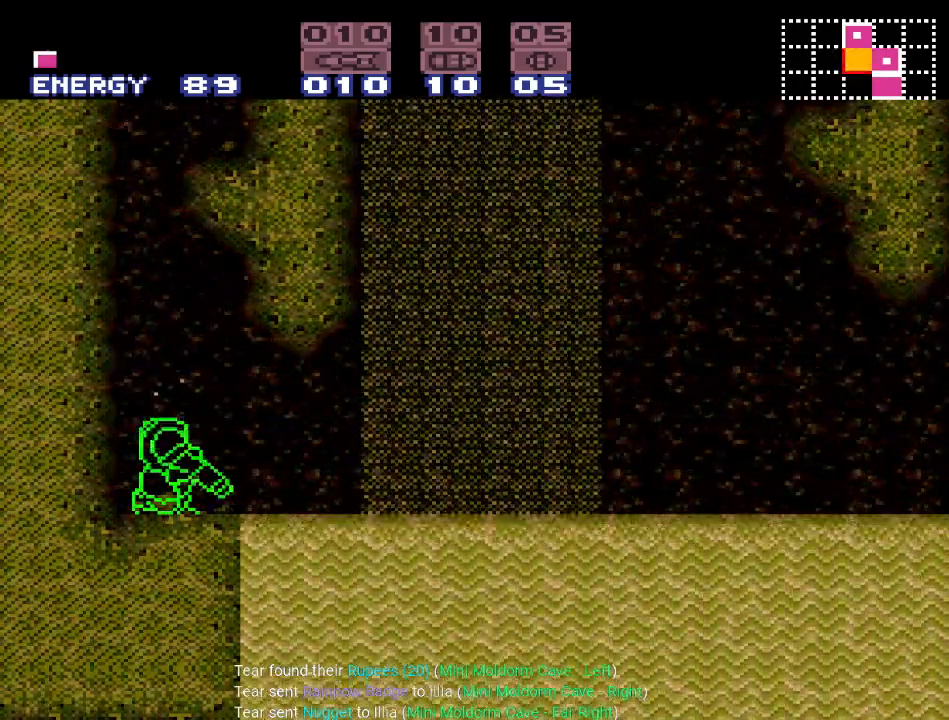
{"buttons": ["R1"], "events": [[50, "R1", "down"], [83, "L1", "up"], [200, "L1", "down"], [200, "R1", "up"], [334, "R1", "down"], [350, "L1", "up"]]}
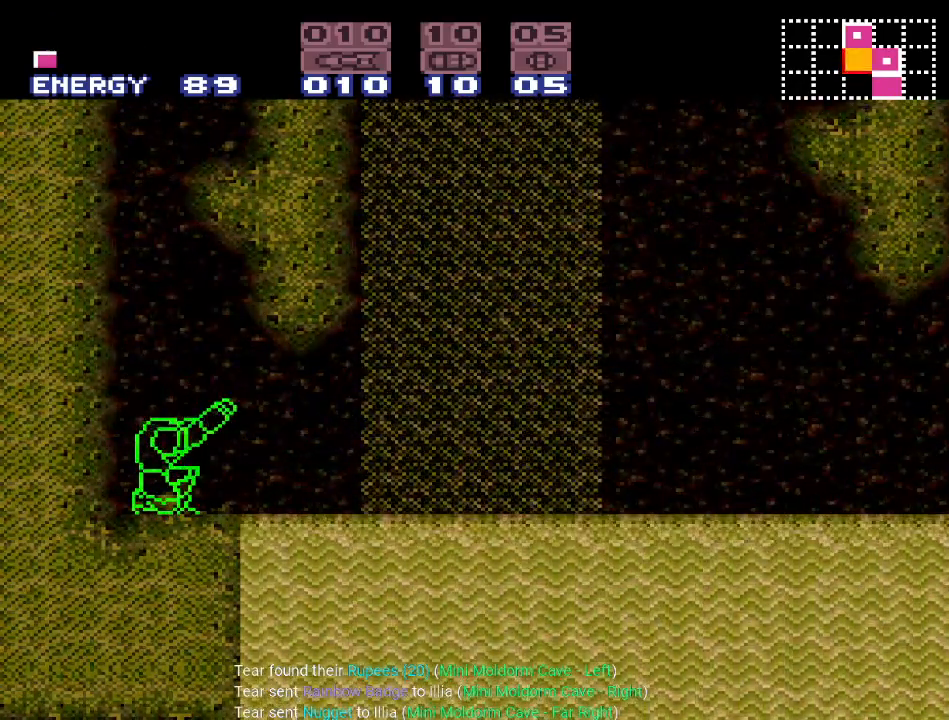
{"buttons": ["R1"], "events": []}
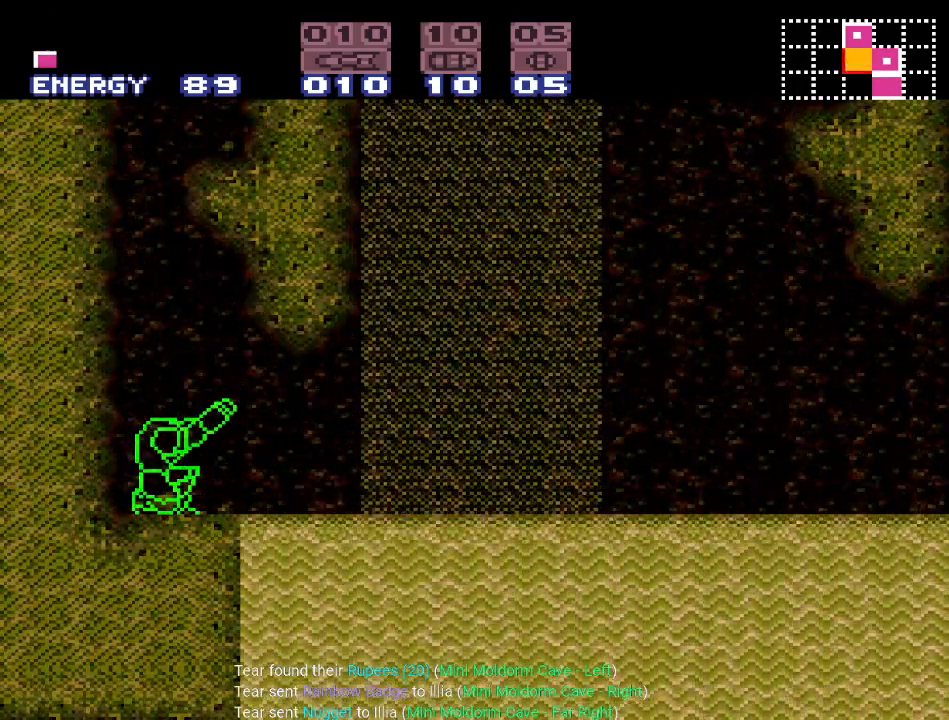
{"buttons": ["R1"], "events": []}
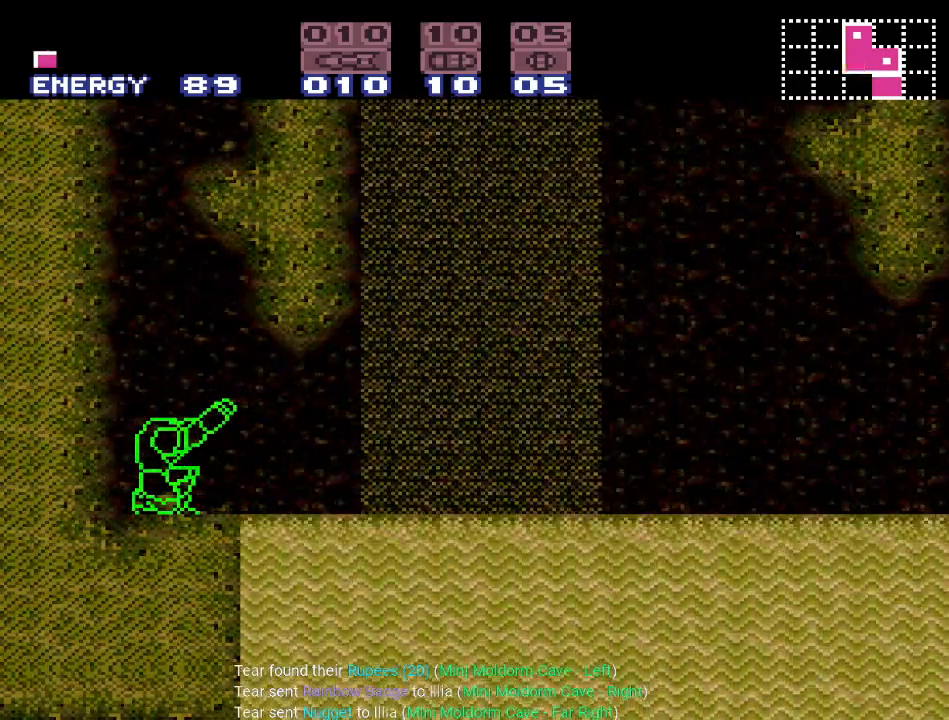
{"buttons": ["R1"], "events": []}
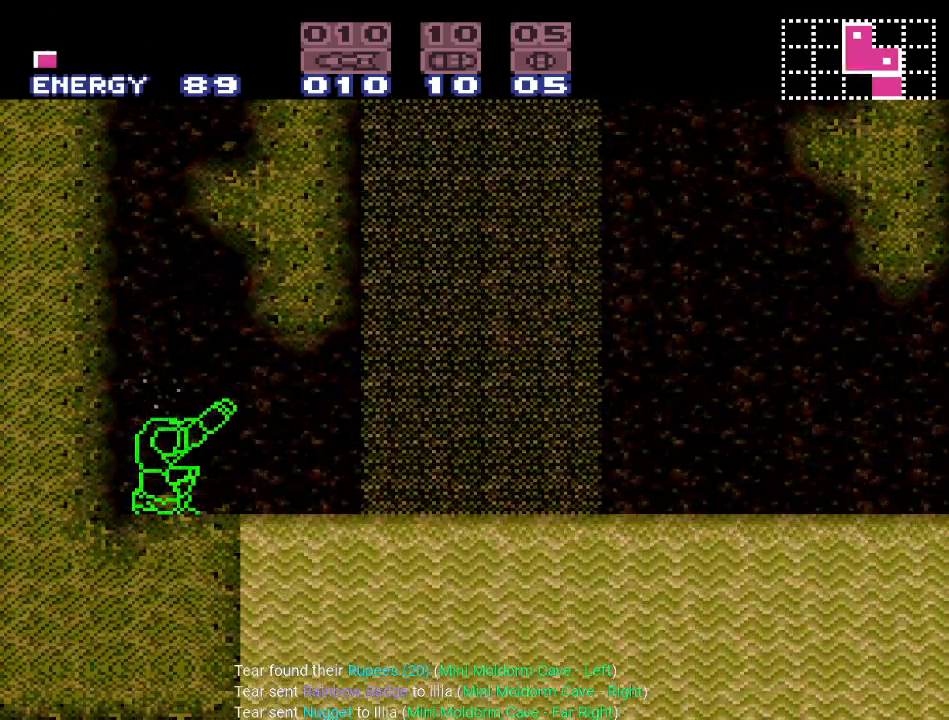
{"buttons": ["L1", "R1"], "events": [[267, "L1", "down"]]}
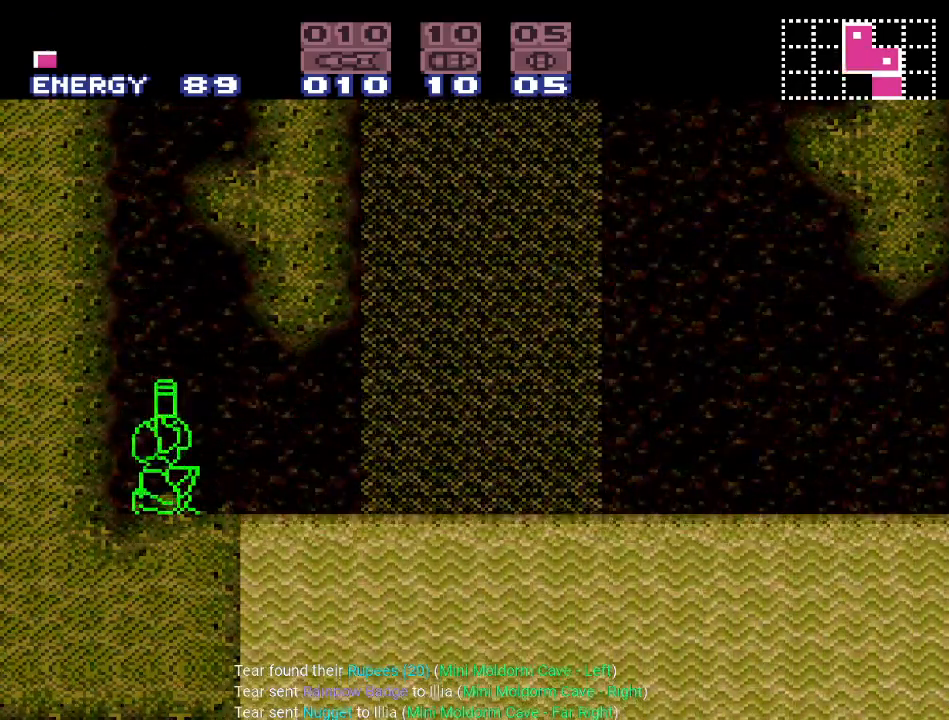
{"buttons": ["R1"], "events": [[384, "L1", "up"]]}
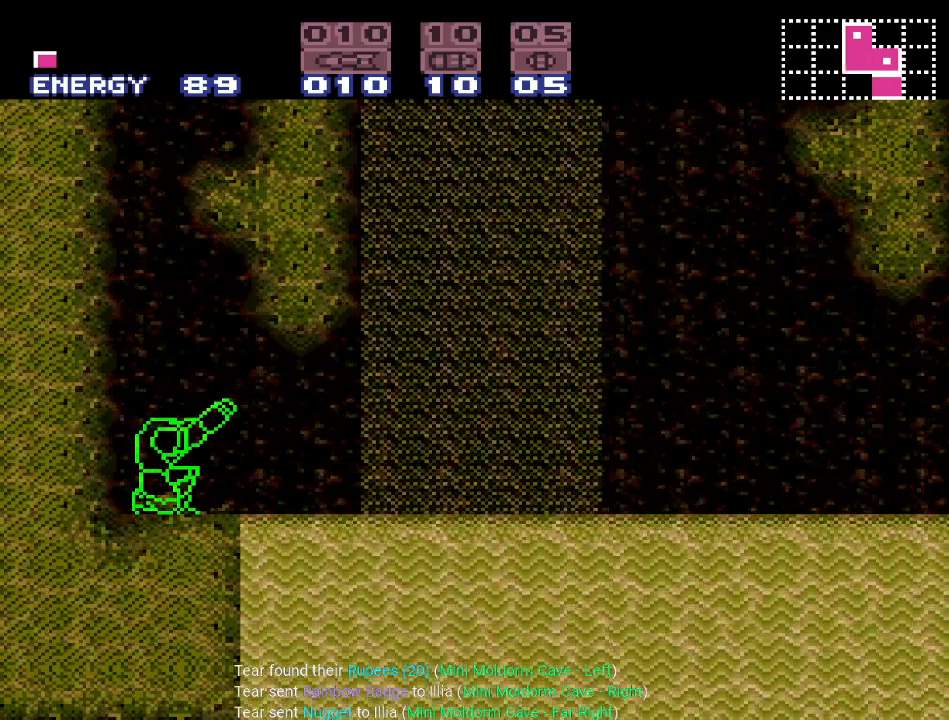
{"buttons": ["L1", "R1"], "events": [[334, "L1", "down"]]}
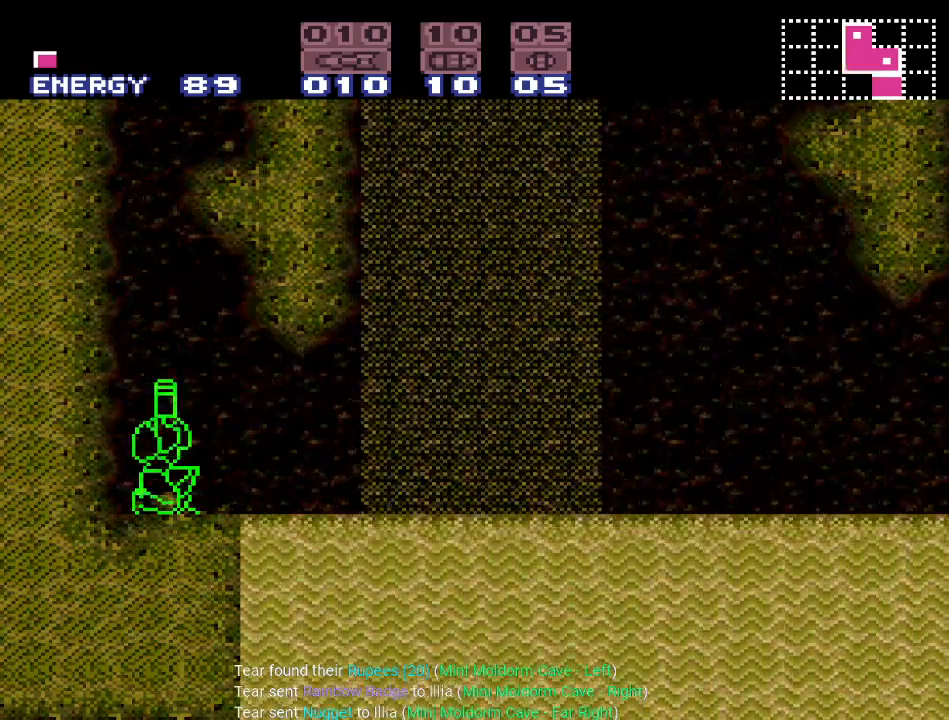
{"buttons": ["R1"], "events": [[451, "L1", "up"]]}
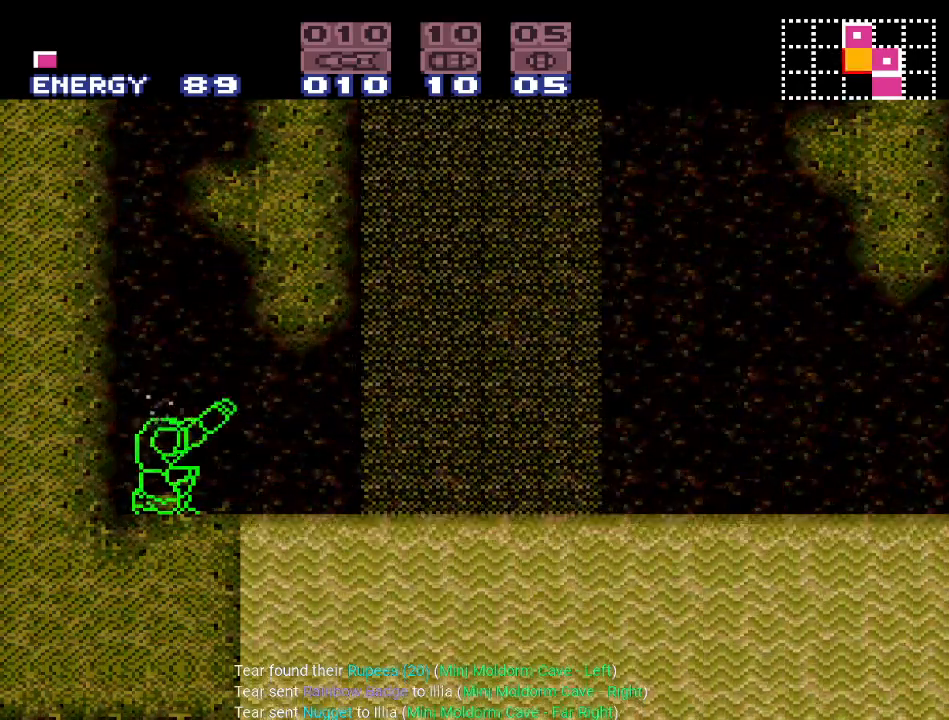
{"buttons": ["R1"], "events": [[17, "L1", "down"], [500, "L1", "up"]]}
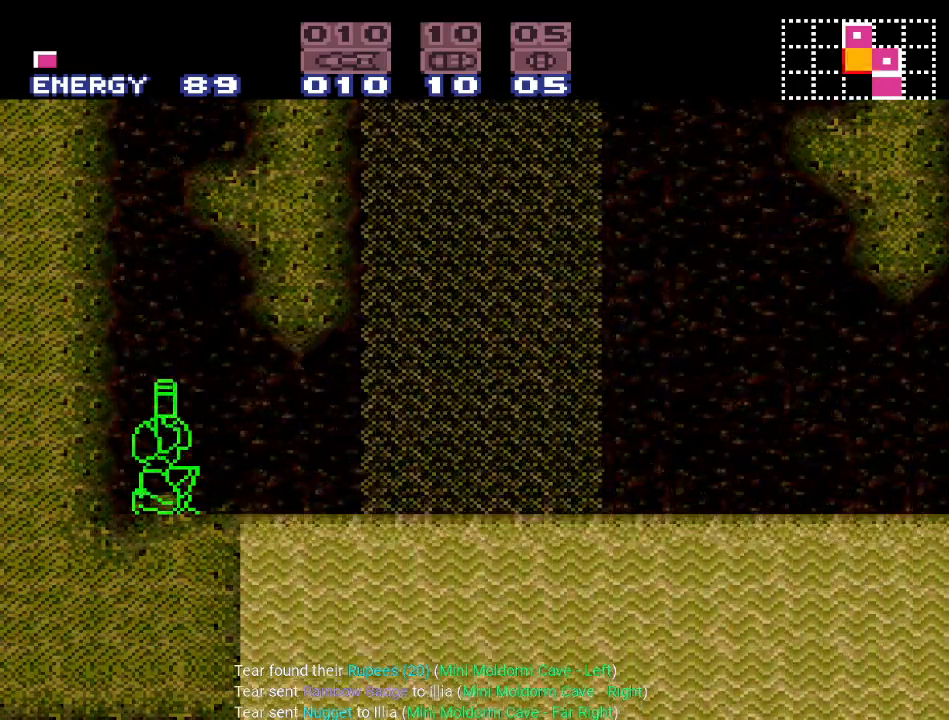
{"buttons": ["R1"], "events": [[267, "L1", "down"], [484, "L1", "up"]]}
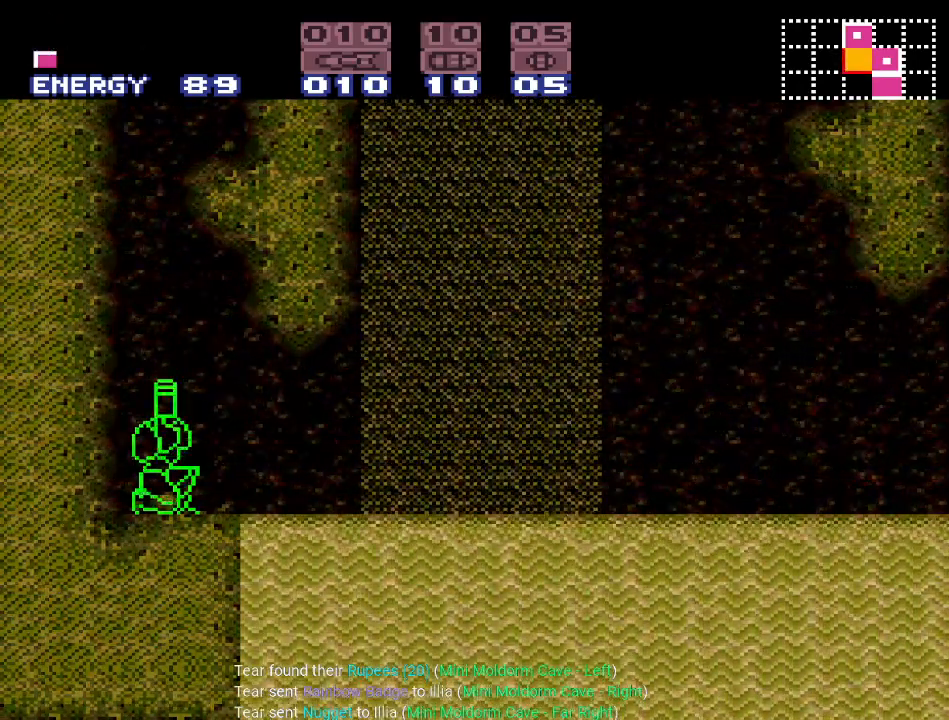
{"buttons": ["L1", "R1"], "events": [[233, "L1", "down"]]}
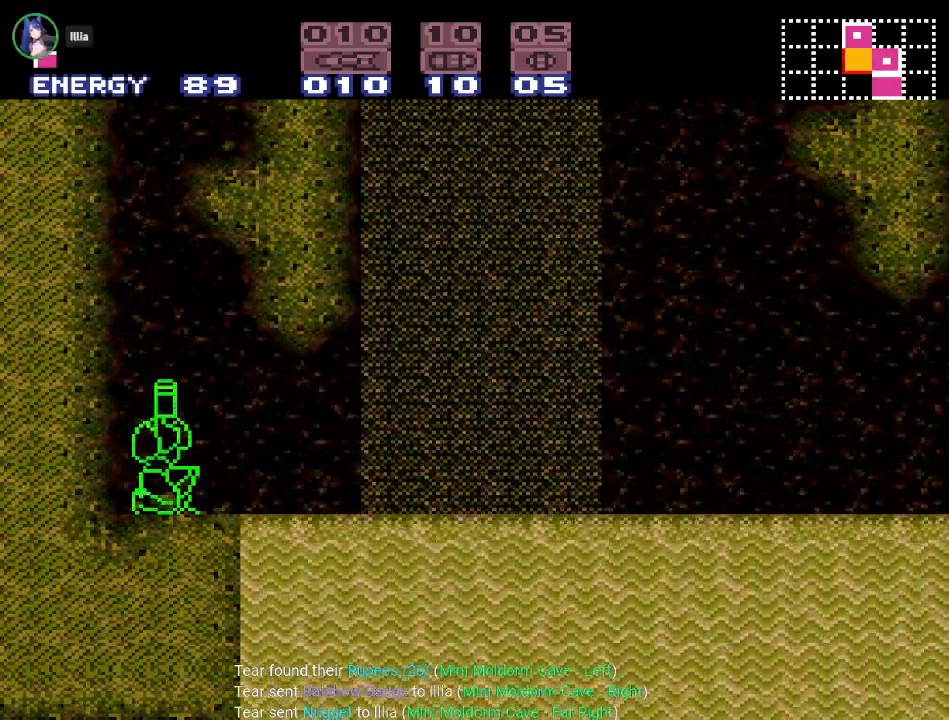
{"buttons": ["L1", "R1"], "events": [[34, "L1", "up"], [284, "L1", "down"]]}
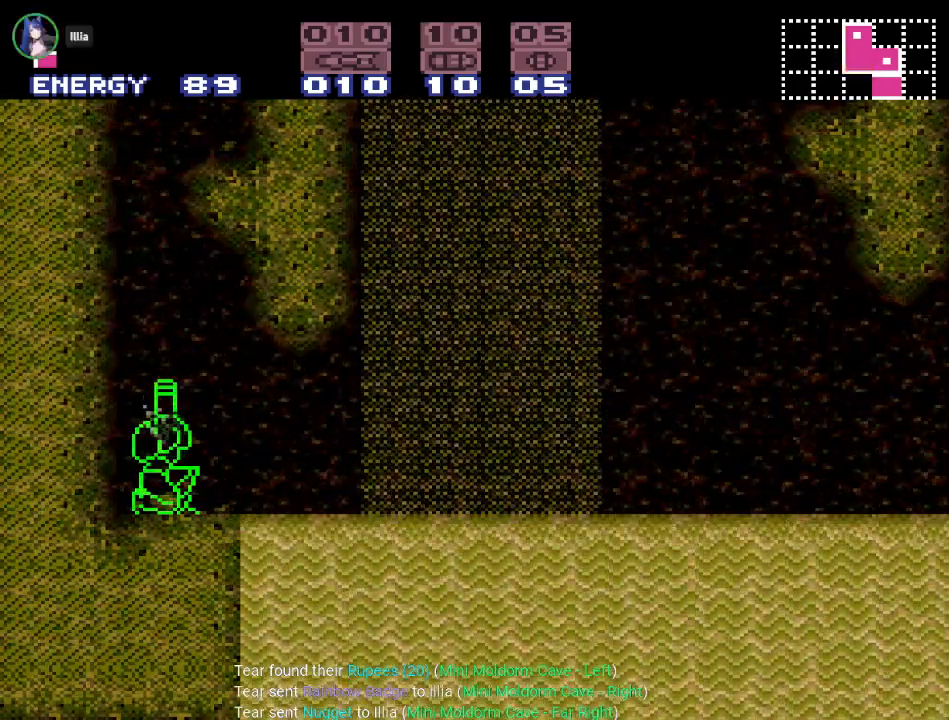
{"buttons": ["L1", "R1"], "events": [[33, "L1", "up"], [267, "L1", "down"]]}
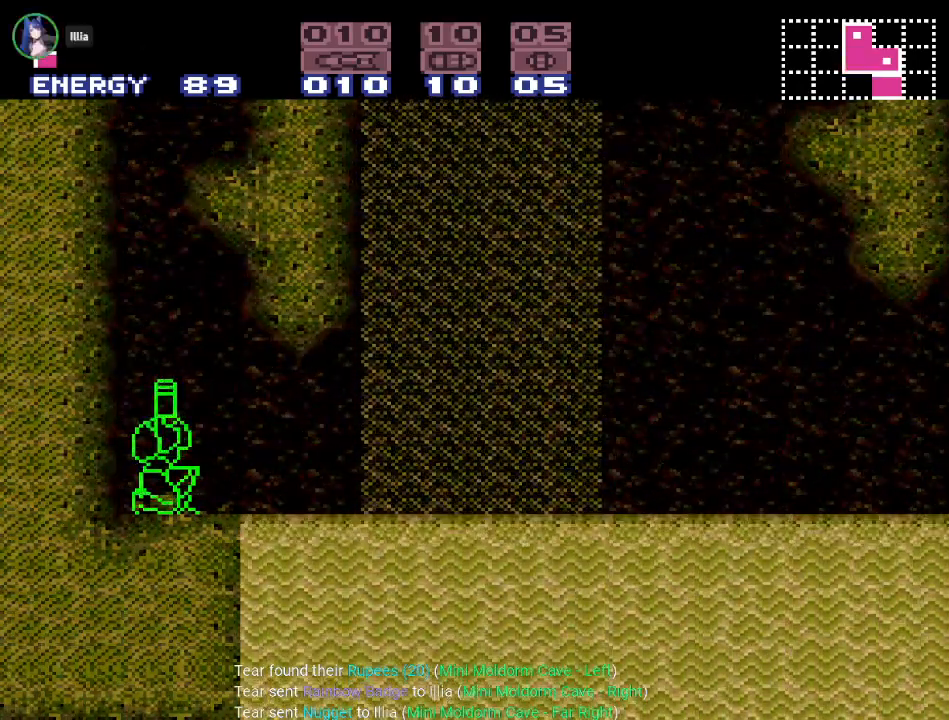
{"buttons": ["L1", "R1"], "events": []}
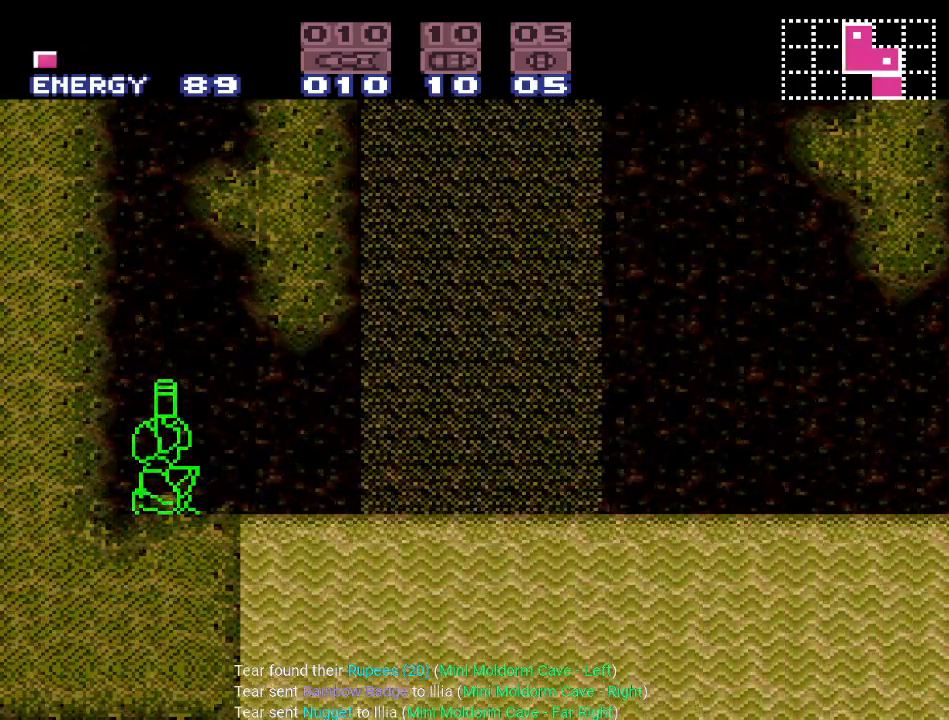
{"buttons": ["B"], "events": [[17, "B", "down"], [200, "L1", "up"], [300, "R1", "up"], [367, "DPAD_DOWN", "down"], [500, "DPAD_DOWN", "up"]]}
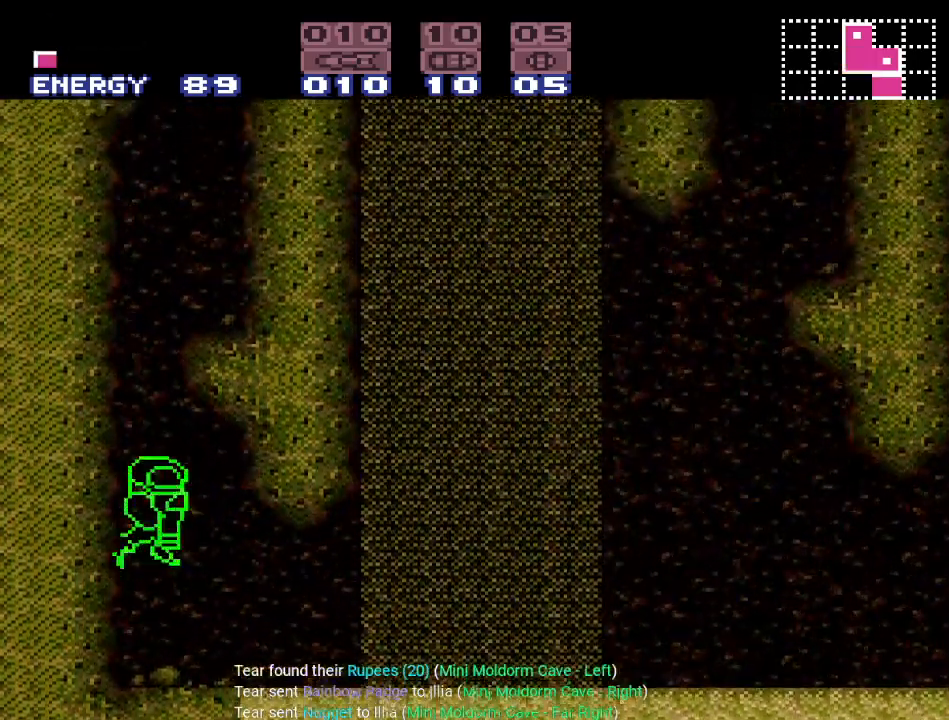
{"buttons": ["B"], "events": [[117, "DPAD_DOWN", "down"], [267, "DPAD_DOWN", "up"]]}
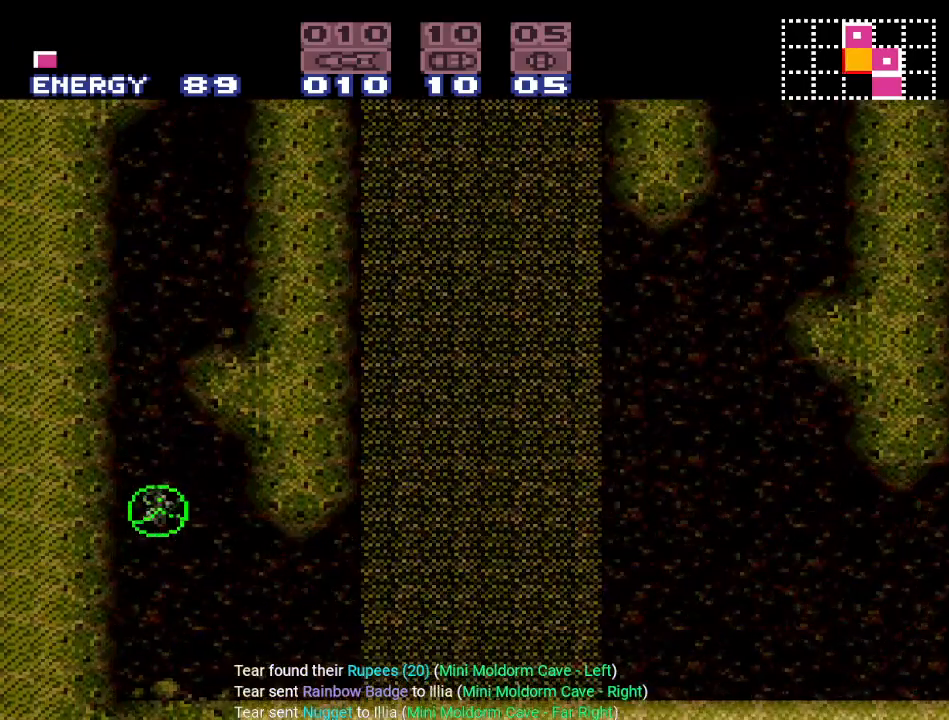
{"buttons": [], "events": [[183, "B", "up"]]}
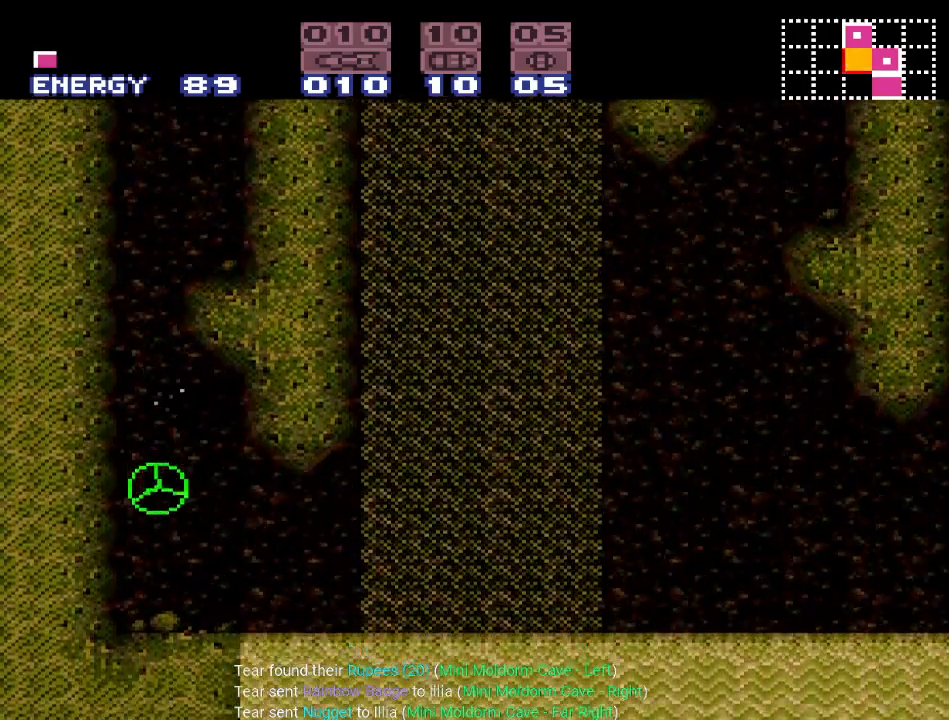
{"buttons": [], "events": []}
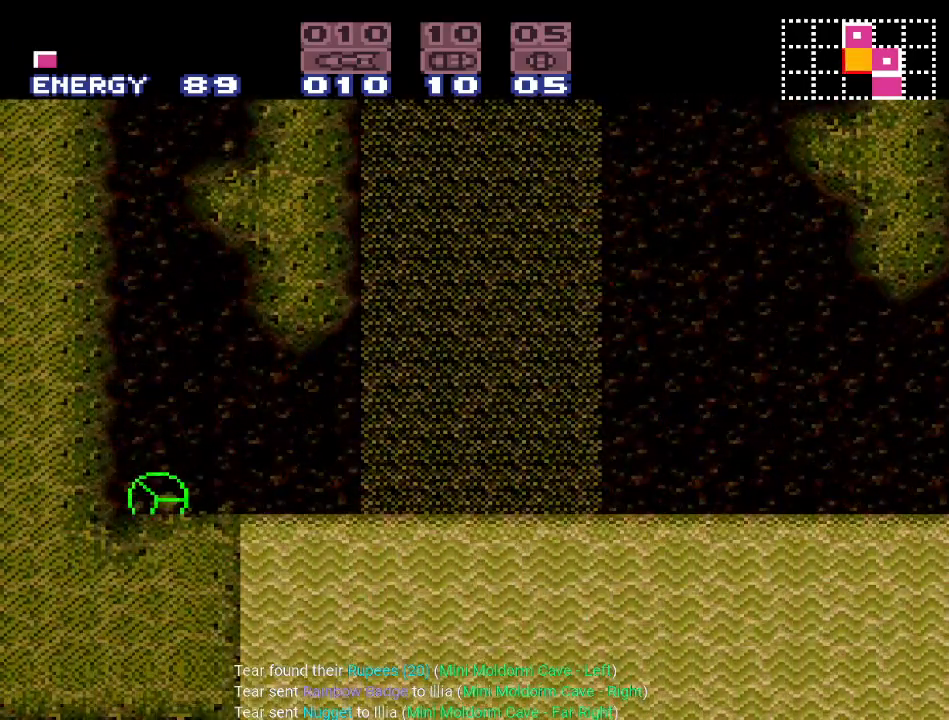
{"buttons": [], "events": []}